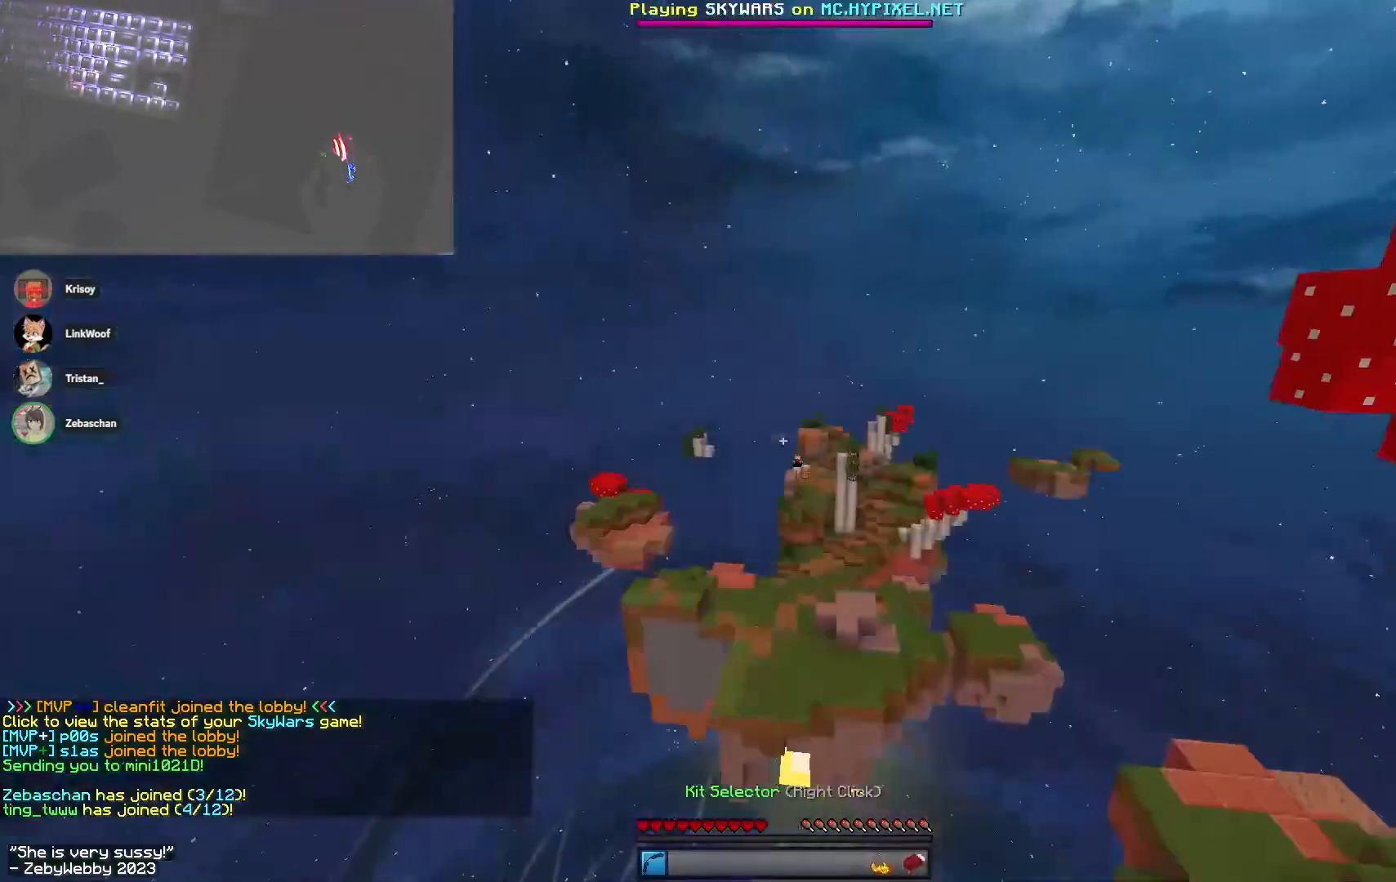
Gameplay with keyboard and mouse; each line is a JSON object with the keys and mouse buttons held at the frame after it. "events" lists presses ("down") and releases ("up") of "a", "d", "s", "sneak", "space", "w", "mouse_left" and "mouse_right" between this image and that frame as [ms after this image, input, new state], when the widget could be followed in between. "mouse_left", "mouse_right" = the "left", "right" buttons of the "mouse" list. No other keys are recorded. Fast repeated clicks can show as one long hold. Mouse movement is not recorded. Key names are as the overlay labels them; some are game actions (e.g. jump) rather than physical keys.
{"keys": [], "mouse": [], "events": [[483, "w", "up"]]}
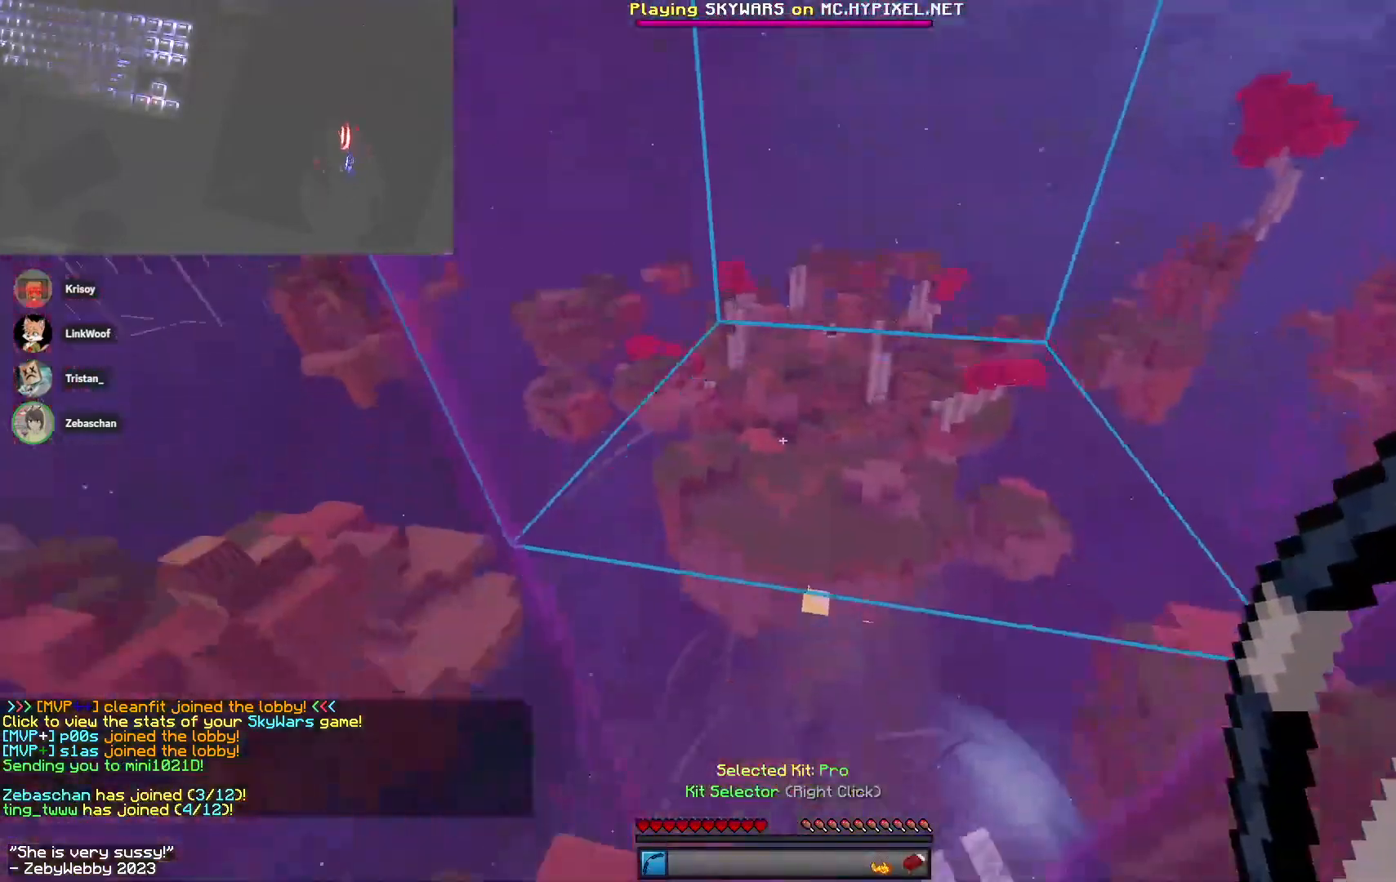
{"keys": ["d", "space"], "mouse": [], "events": [[16, "d", "down"], [383, "space", "down"]]}
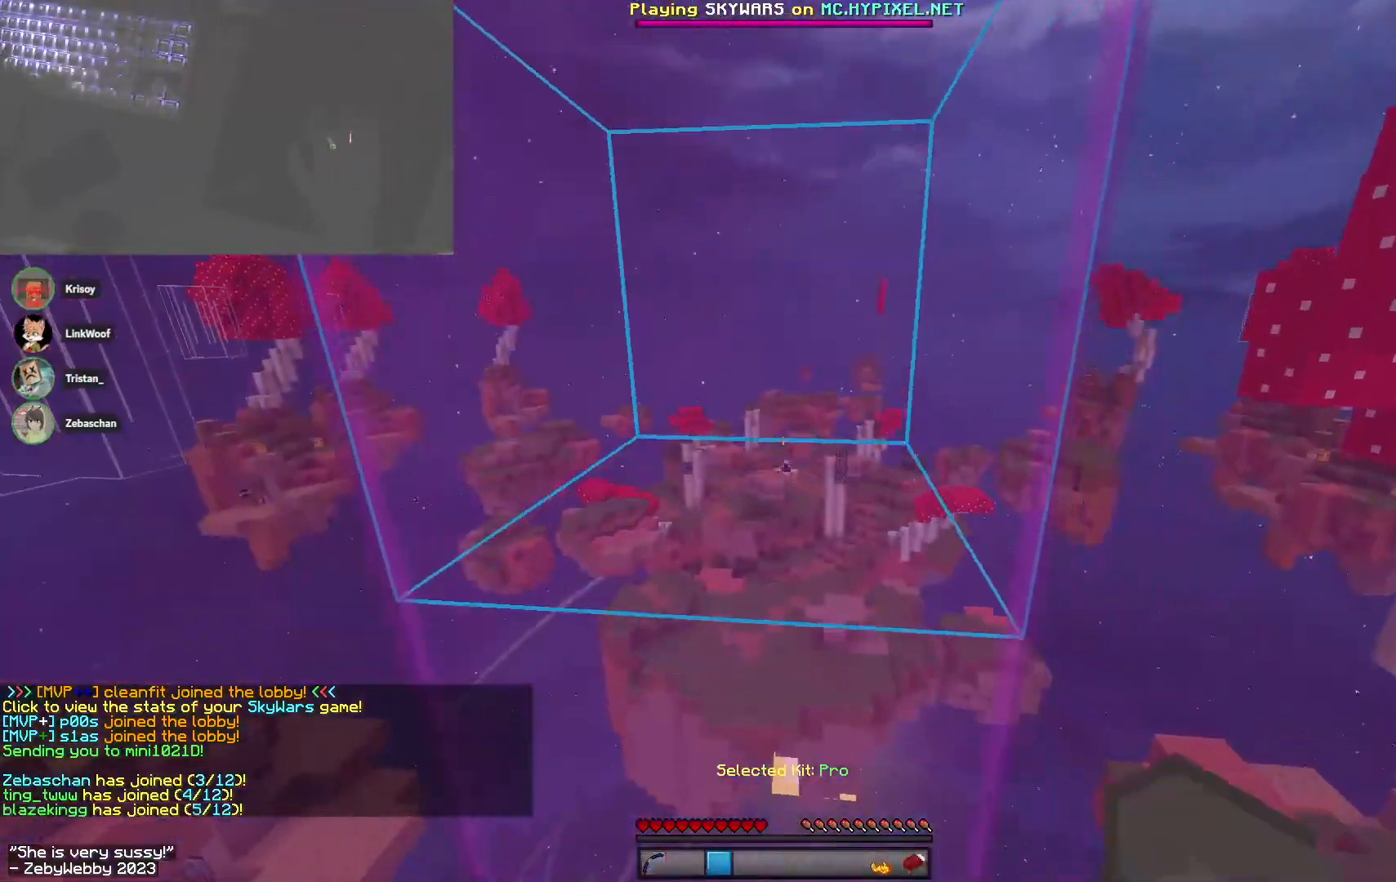
{"keys": ["s"], "mouse": [], "events": [[166, "s", "down"], [183, "mouse_left", "down"], [200, "space", "up"], [216, "a", "down"], [216, "d", "up"], [233, "mouse_left", "up"], [383, "mouse_left", "down"], [416, "mouse_left", "up"], [433, "a", "up"]]}
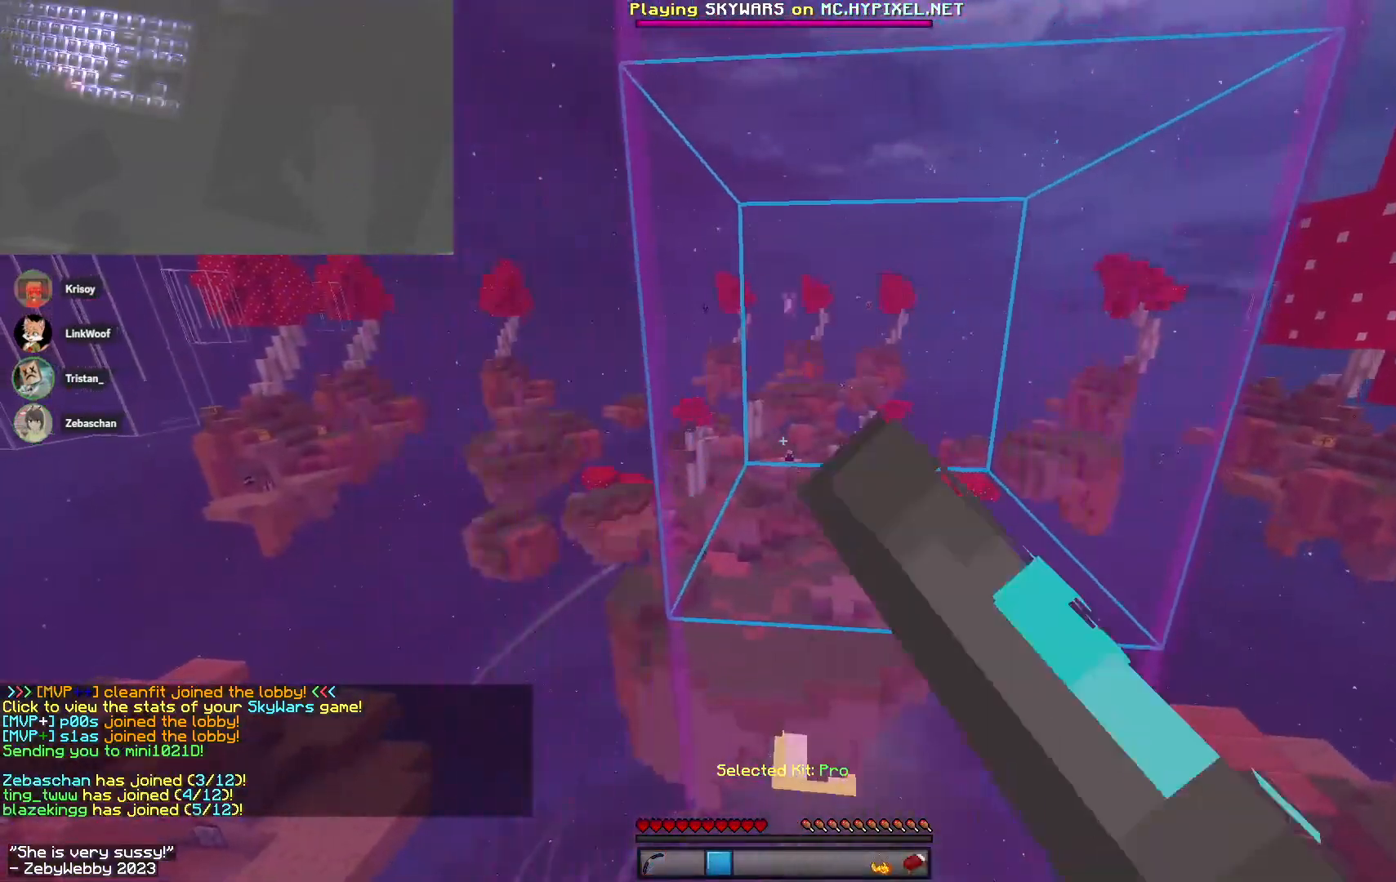
{"keys": [], "mouse": [], "events": [[116, "mouse_left", "down"], [133, "s", "up"], [383, "mouse_left", "up"]]}
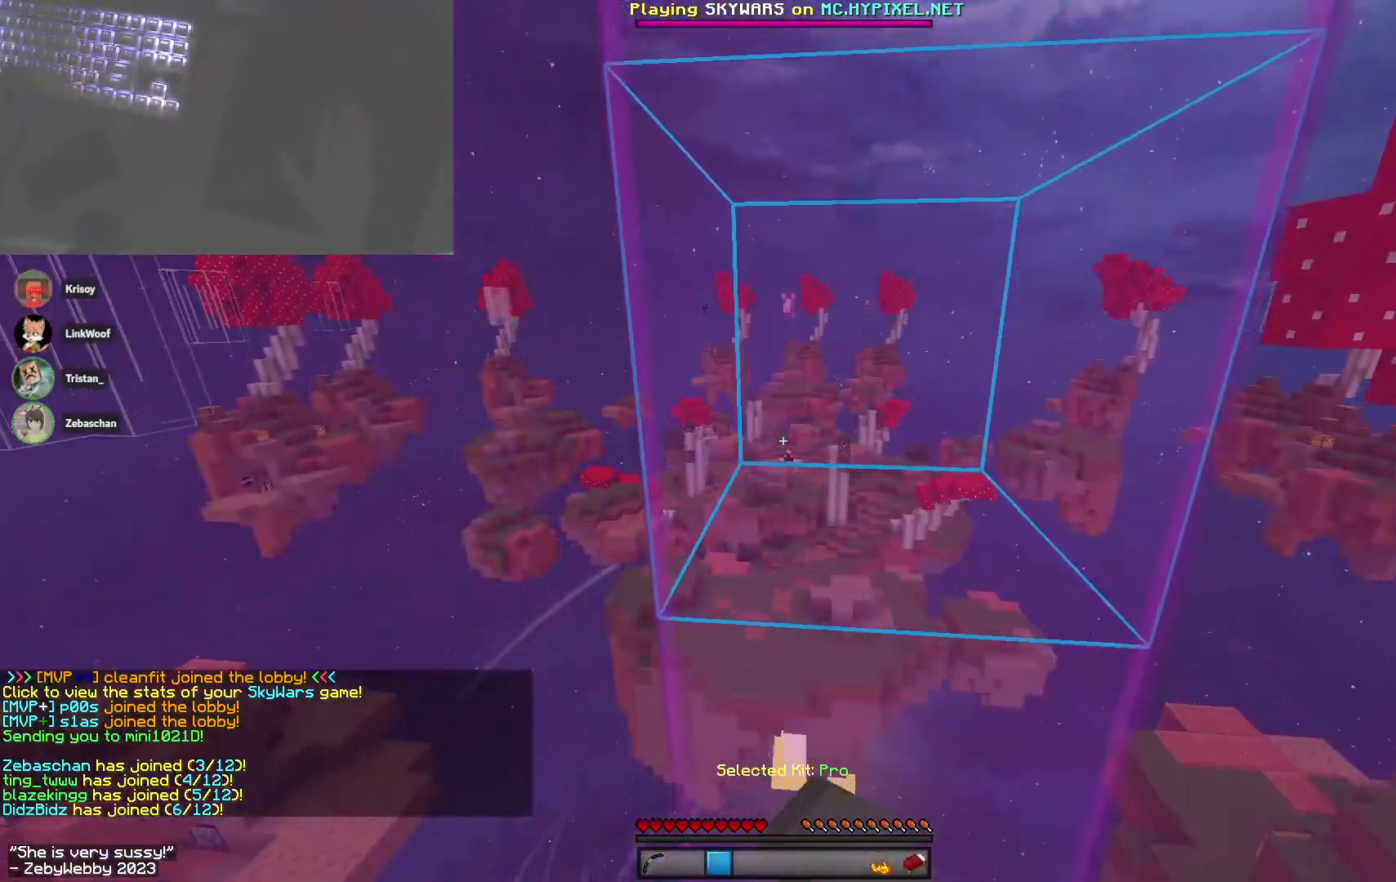
{"keys": [], "mouse": [], "events": []}
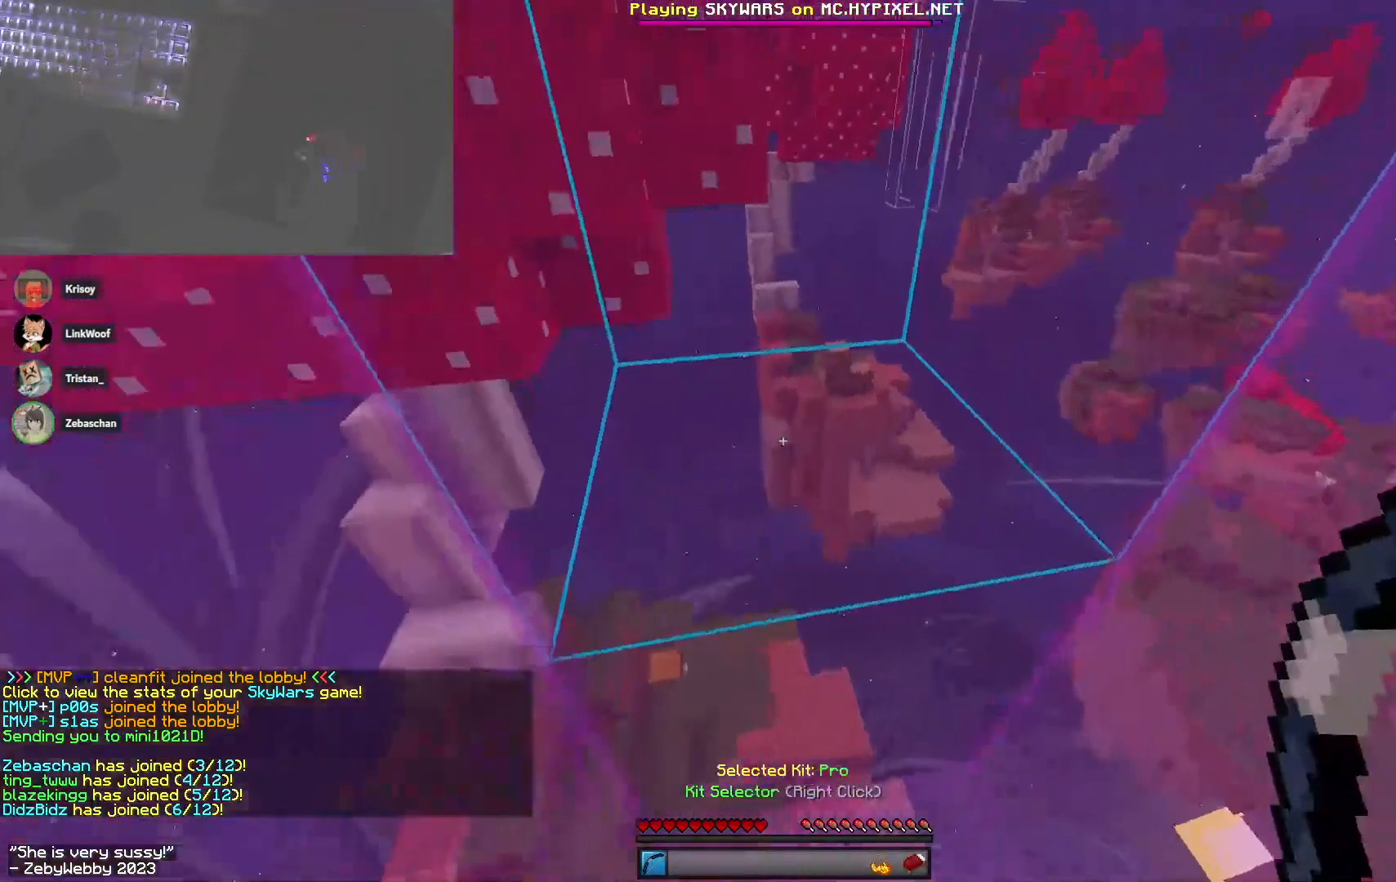
{"keys": [], "mouse": [], "events": [[150, "space", "down"], [333, "space", "up"]]}
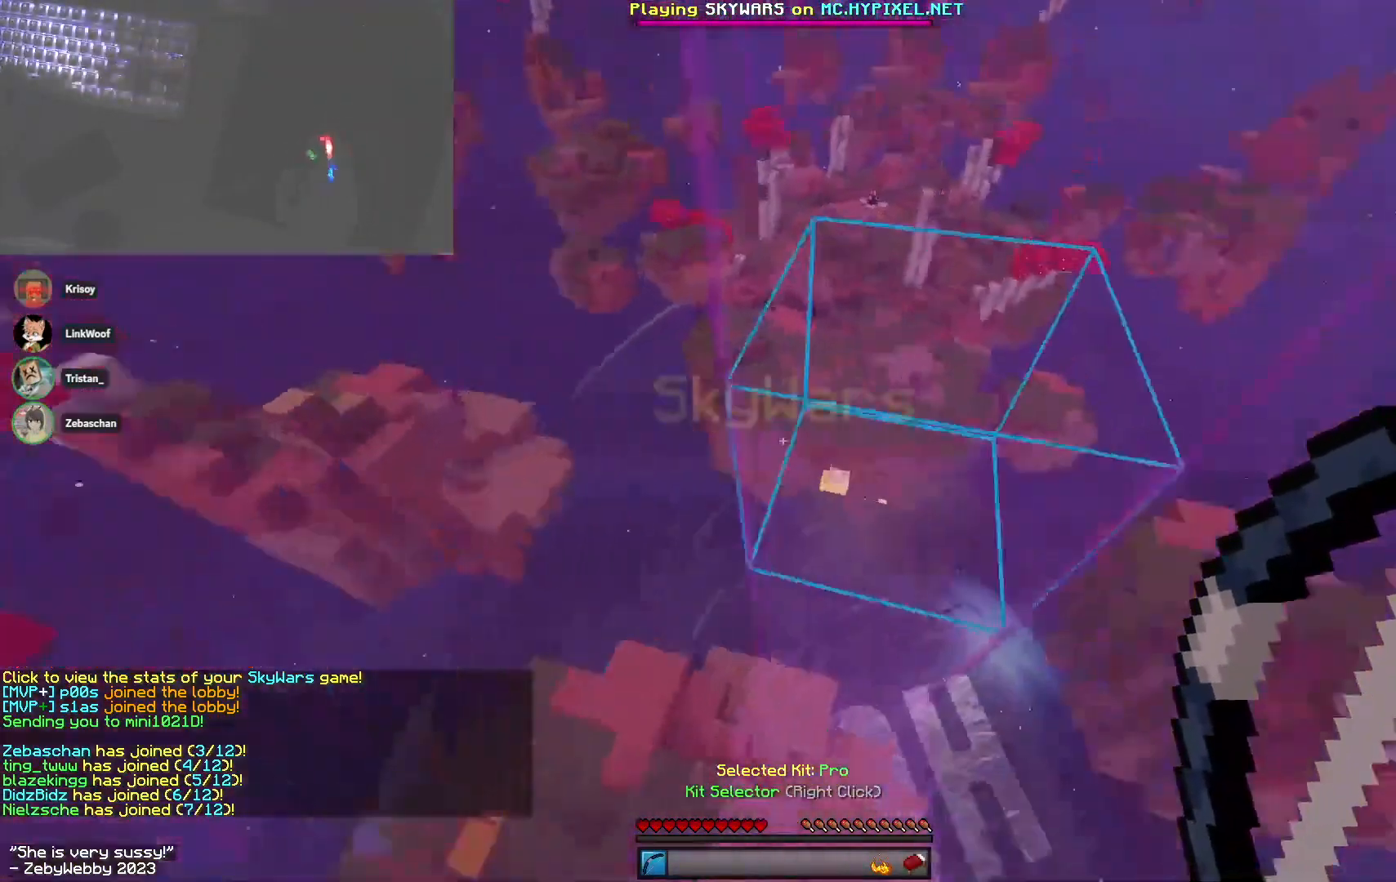
{"keys": ["s"], "mouse": [], "events": [[66, "a", "down"], [283, "a", "up"], [283, "mouse_right", "down"], [433, "mouse_right", "up"], [450, "s", "down"]]}